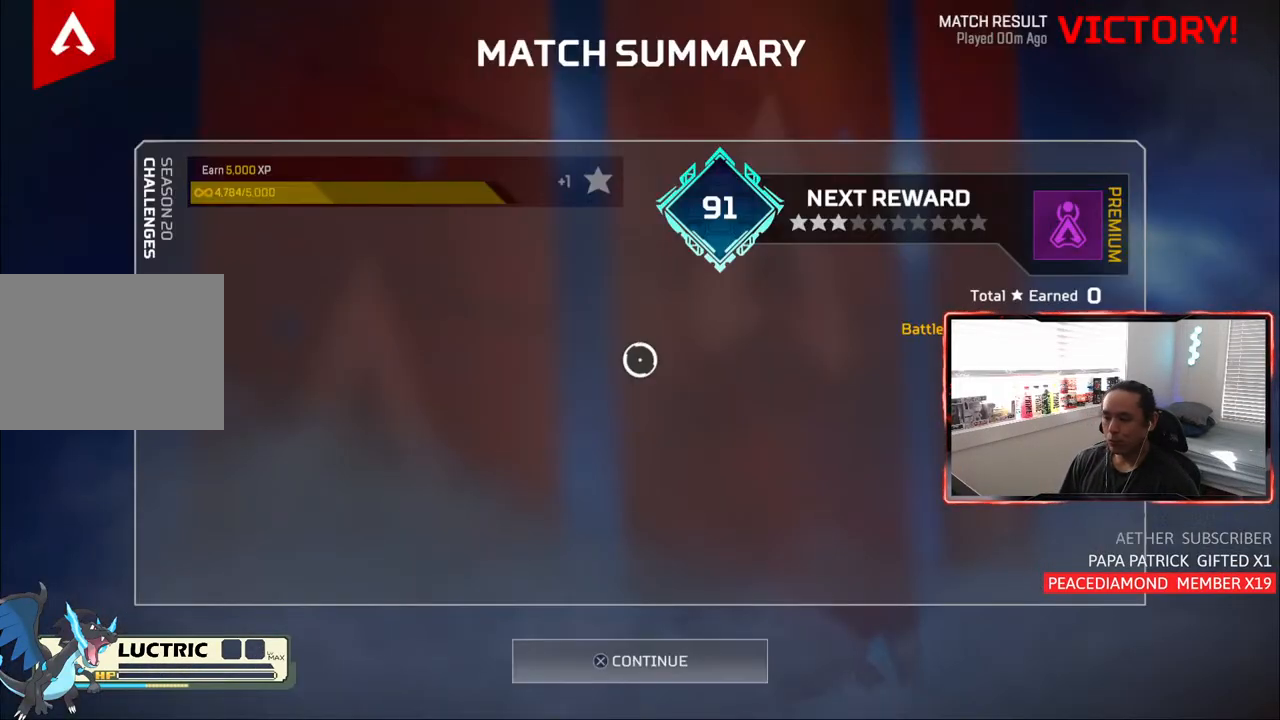
Gameplay with a controller (PlayStation layout); each line is a JSON object with the inputs held at the frame after it. "events" lists button and stick changes between this image and that frame as [ms after this image, input, new state], when the widget could be followed in between.
{"buttons": [], "left_stick": "center", "right_stick": "center", "events": [[50, "right_stick", "center"], [300, "CROSS", "down"], [367, "CROSS", "up"]]}
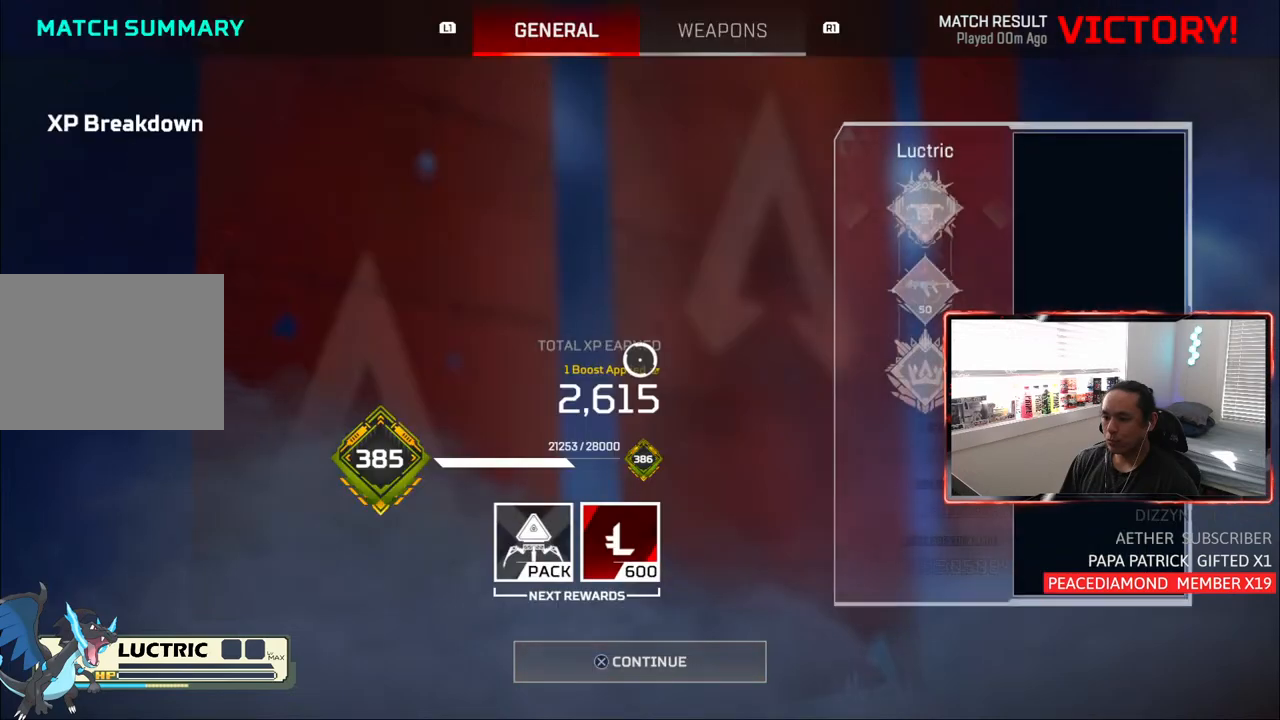
{"buttons": [], "left_stick": "center", "right_stick": "center", "events": [[317, "CROSS", "down"], [417, "CROSS", "up"]]}
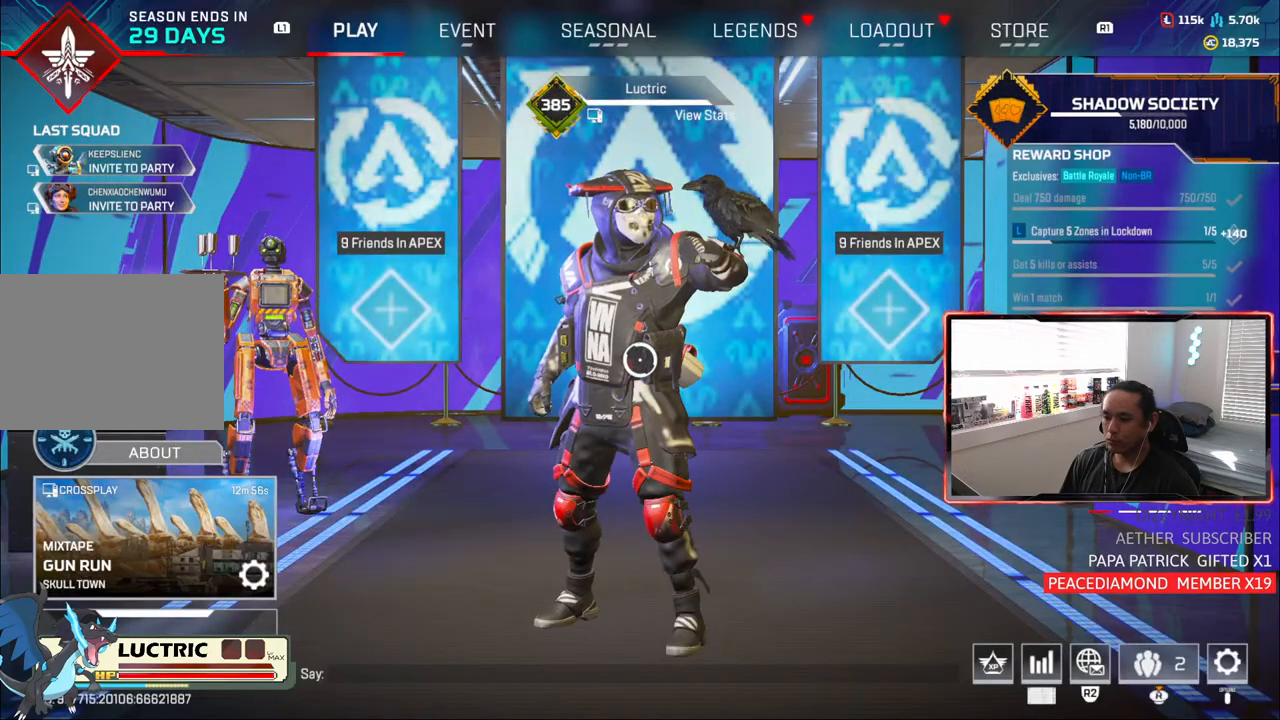
{"buttons": ["CROSS"], "left_stick": "center", "right_stick": "center", "events": [[83, "left_stick", "left"], [417, "CROSS", "down"], [417, "left_stick", "center"]]}
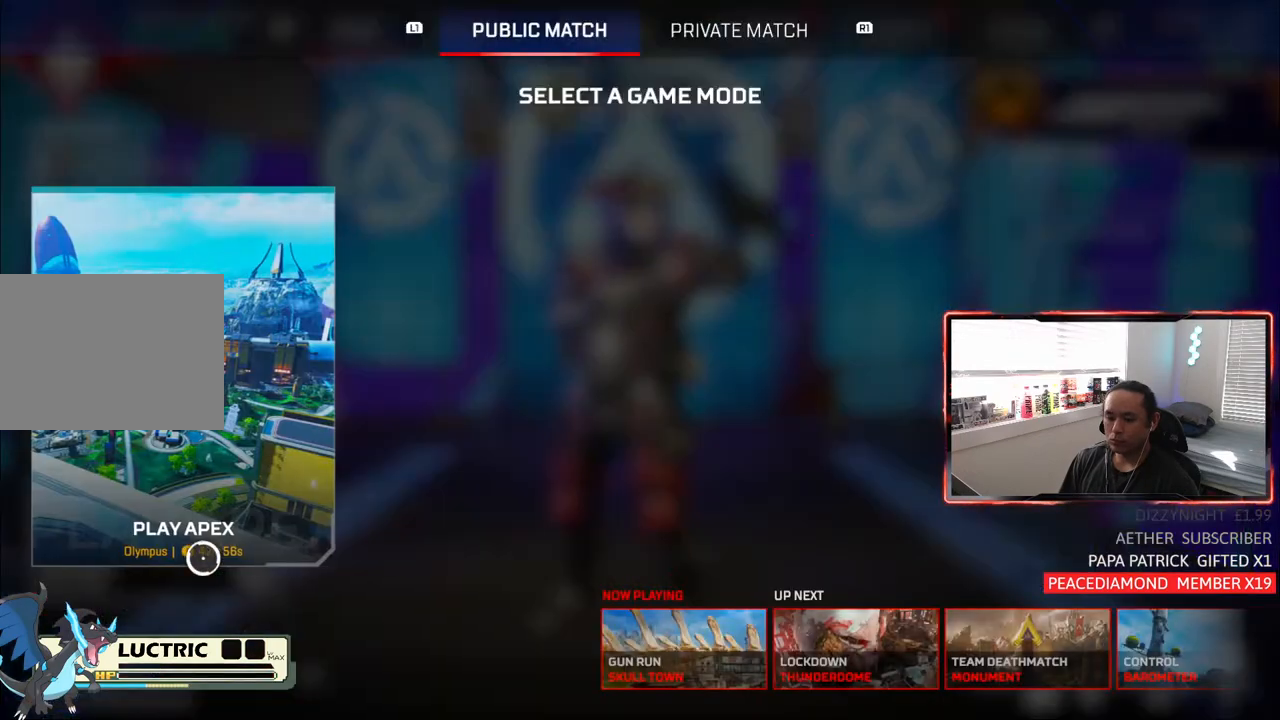
{"buttons": [], "left_stick": "up", "right_stick": "center", "events": [[17, "CROSS", "up"], [400, "left_stick", "up"]]}
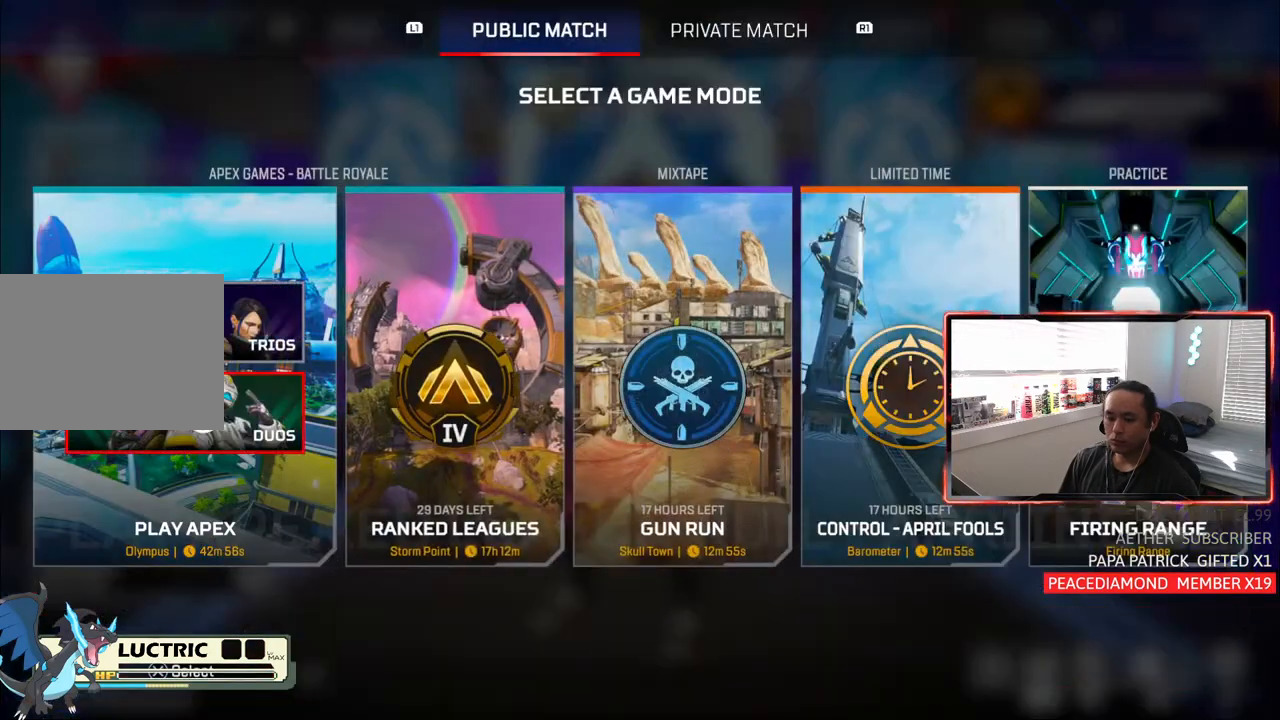
{"buttons": [], "left_stick": "center", "right_stick": "center", "events": [[33, "left_stick", "center"], [83, "CROSS", "down"], [167, "CROSS", "up"]]}
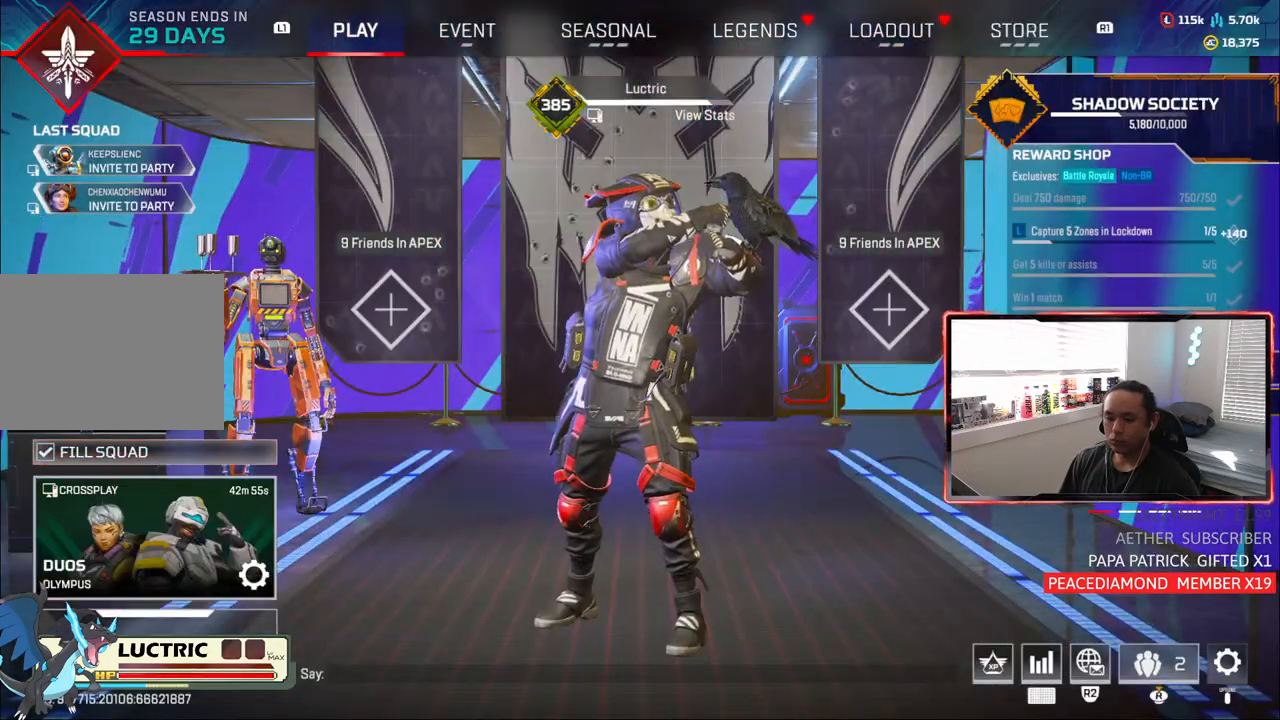
{"buttons": [], "left_stick": "center", "right_stick": "center", "events": [[50, "left_stick", "down"], [167, "left_stick", "down-right"], [267, "left_stick", "center"]]}
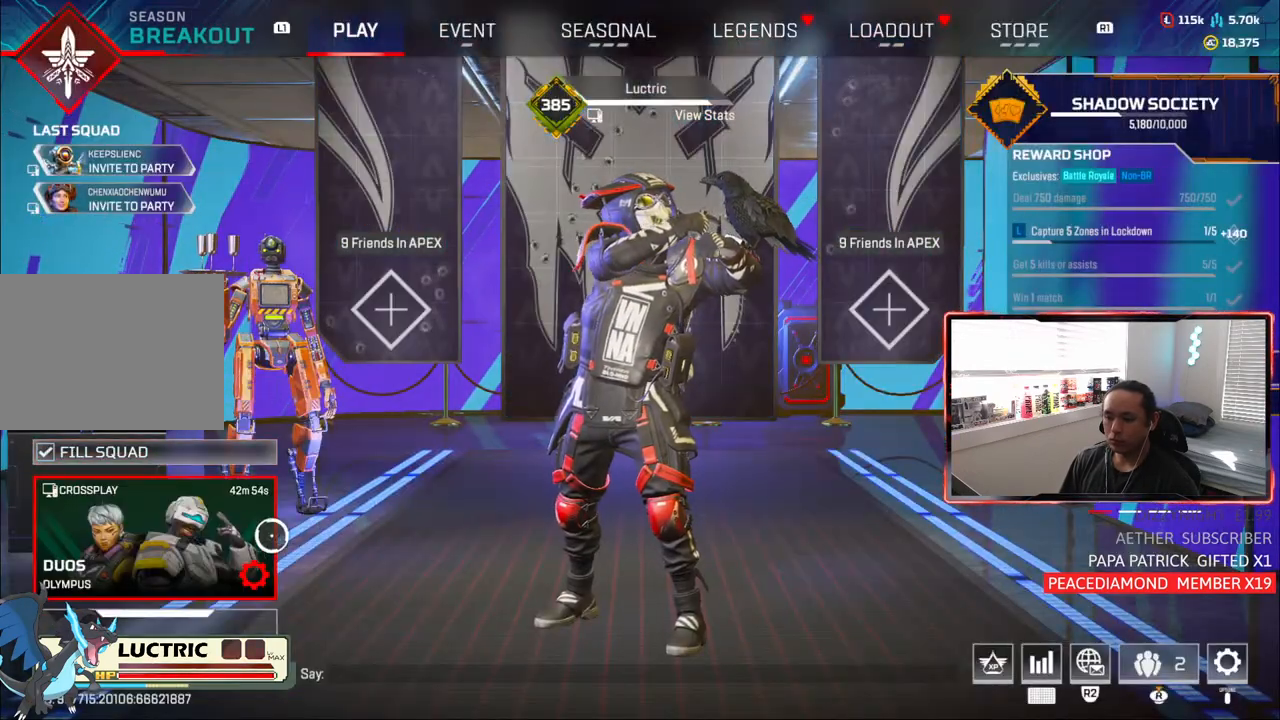
{"buttons": [], "left_stick": "center", "right_stick": "center", "events": [[233, "CROSS", "down"], [317, "CROSS", "up"]]}
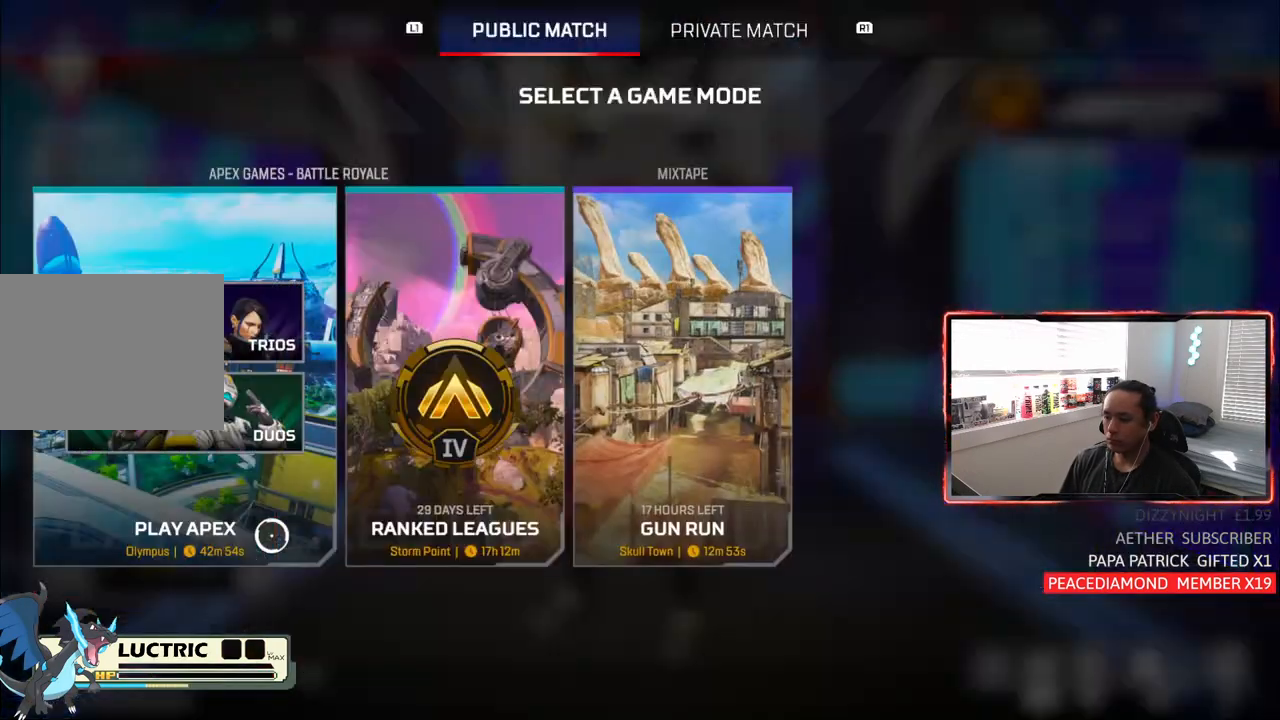
{"buttons": [], "left_stick": "center", "right_stick": "center", "events": []}
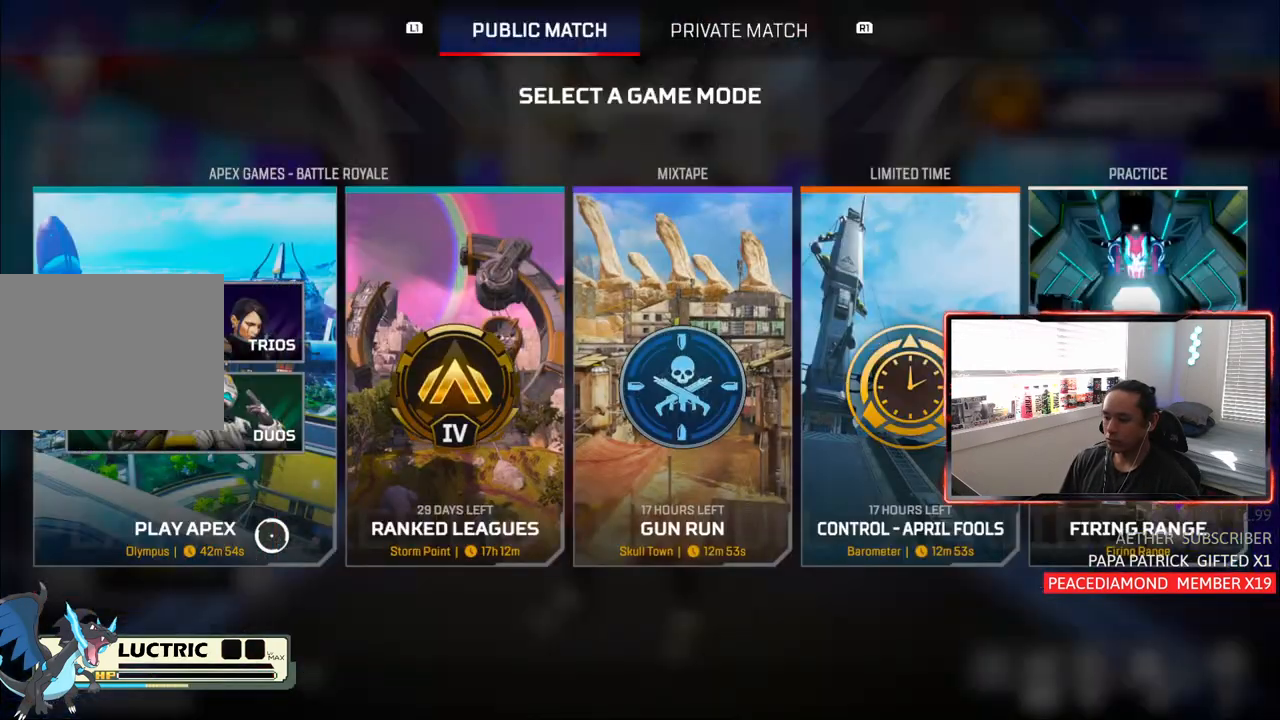
{"buttons": [], "left_stick": "center", "right_stick": "center", "events": []}
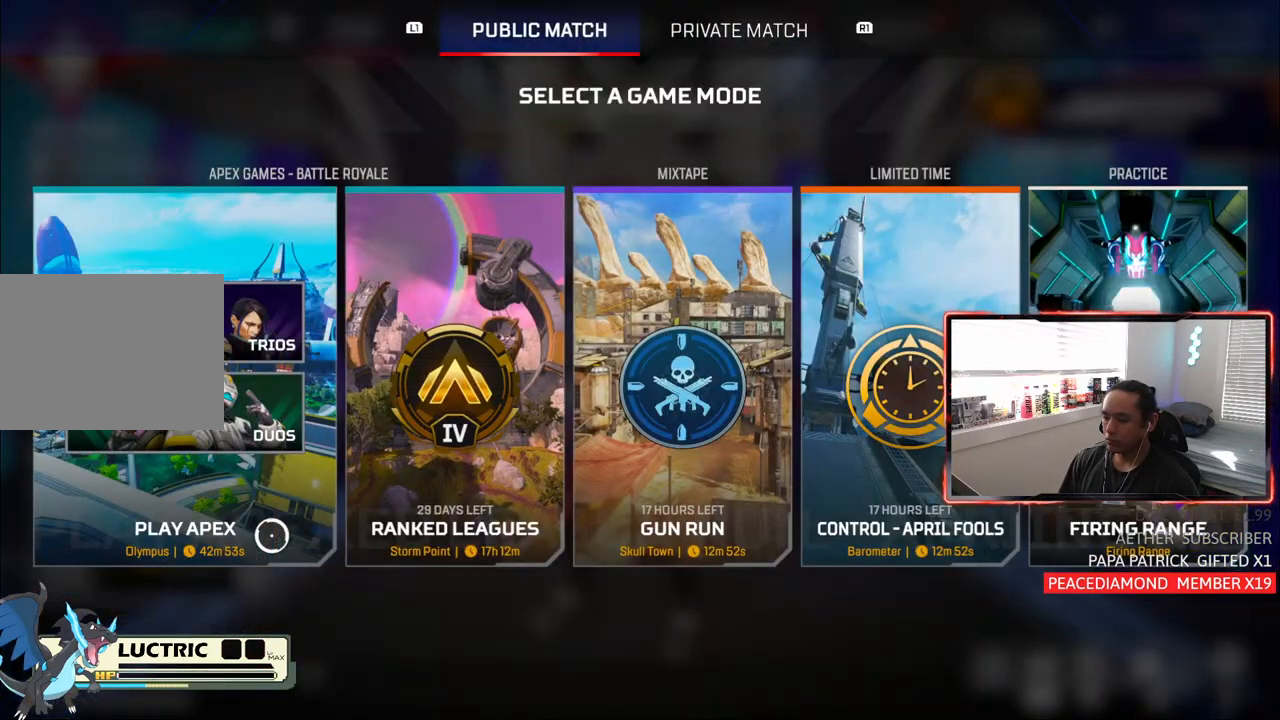
{"buttons": [], "left_stick": "right", "right_stick": "center", "events": [[17, "L1", "down"], [167, "L1", "up"], [183, "CIRCLE", "down"], [283, "CIRCLE", "up"], [400, "left_stick", "right"]]}
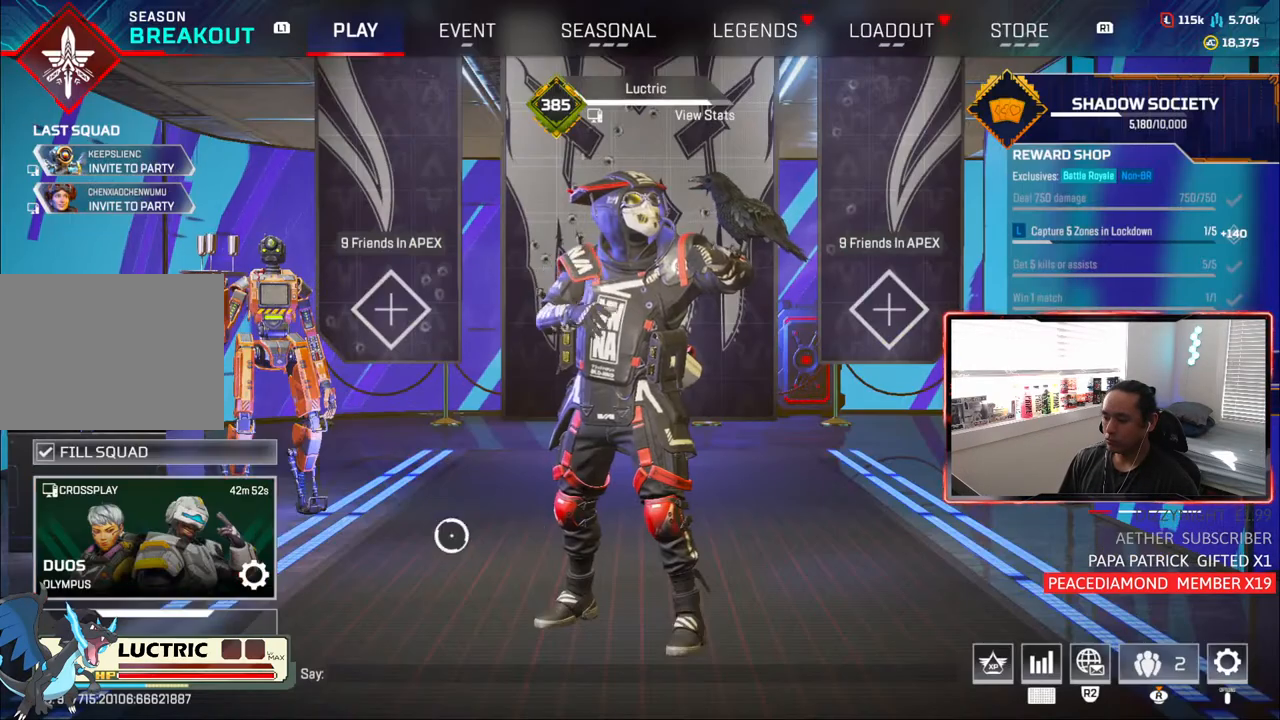
{"buttons": ["R1"], "left_stick": "center", "right_stick": "center", "events": [[233, "left_stick", "center"], [500, "R1", "down"]]}
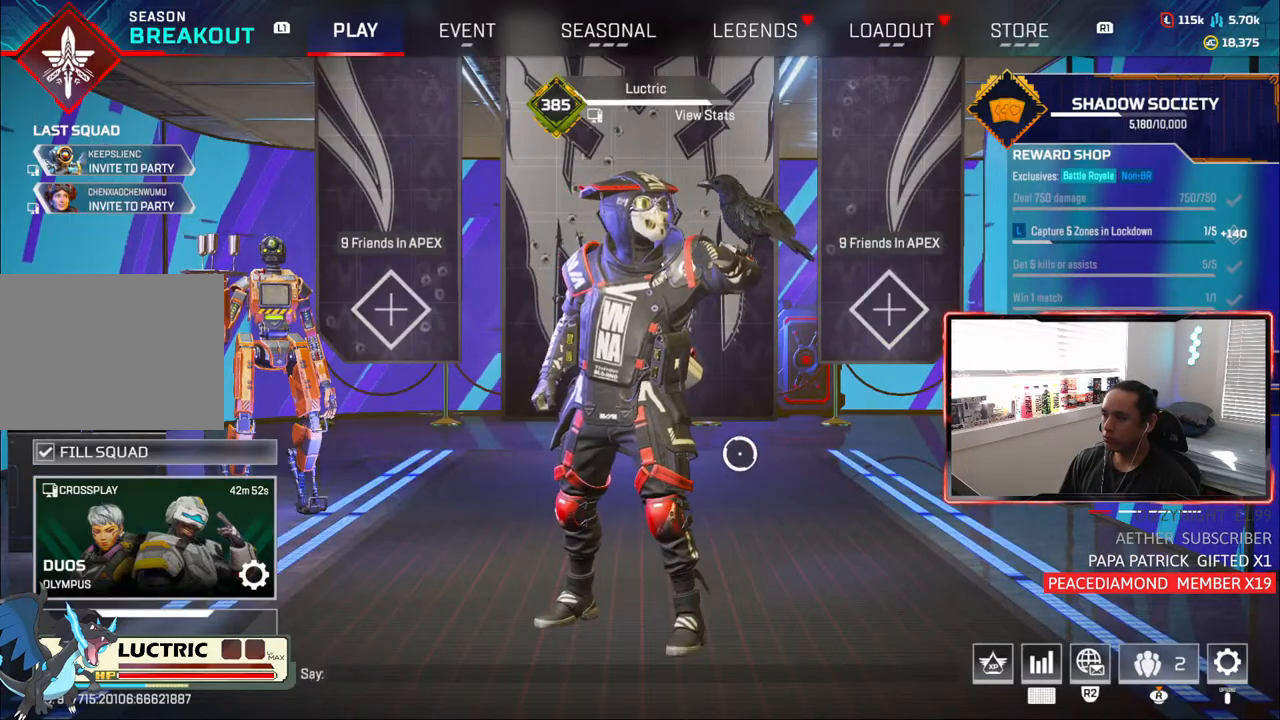
{"buttons": [], "left_stick": "center", "right_stick": "center", "events": [[117, "R1", "up"], [167, "R1", "down"], [267, "R1", "up"], [300, "R1", "down"], [433, "R1", "up"]]}
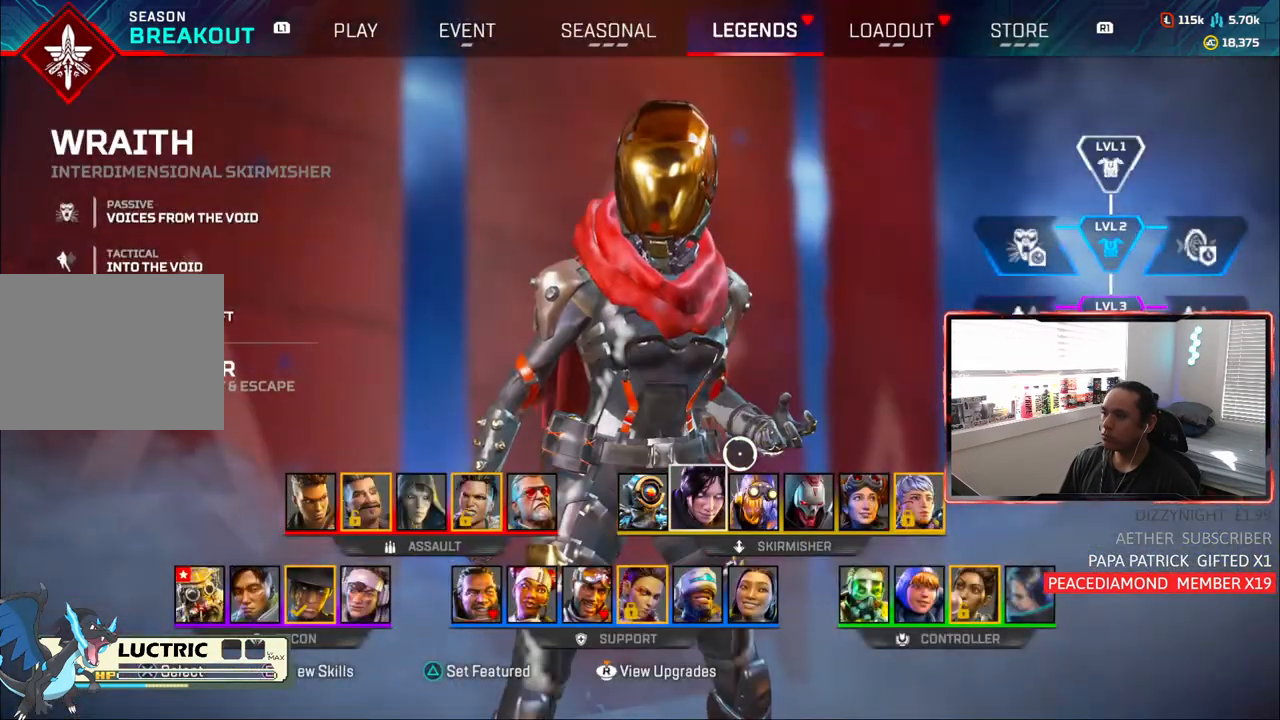
{"buttons": ["R1"], "left_stick": "center", "right_stick": "center", "events": [[167, "left_stick", "up"], [300, "TRIANGLE", "down"], [317, "left_stick", "center"], [417, "TRIANGLE", "up"], [467, "R1", "down"]]}
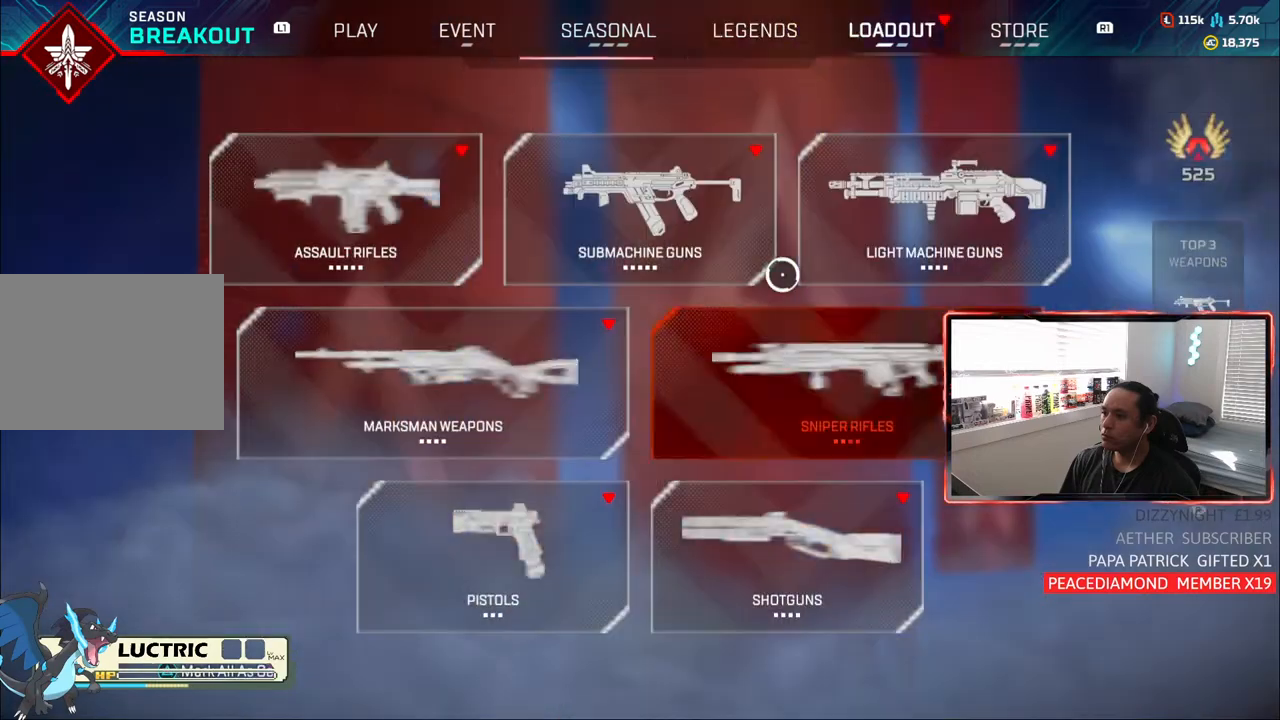
{"buttons": [], "left_stick": "center", "right_stick": "center", "events": [[117, "R1", "up"], [200, "left_stick", "down-right"], [483, "left_stick", "center"]]}
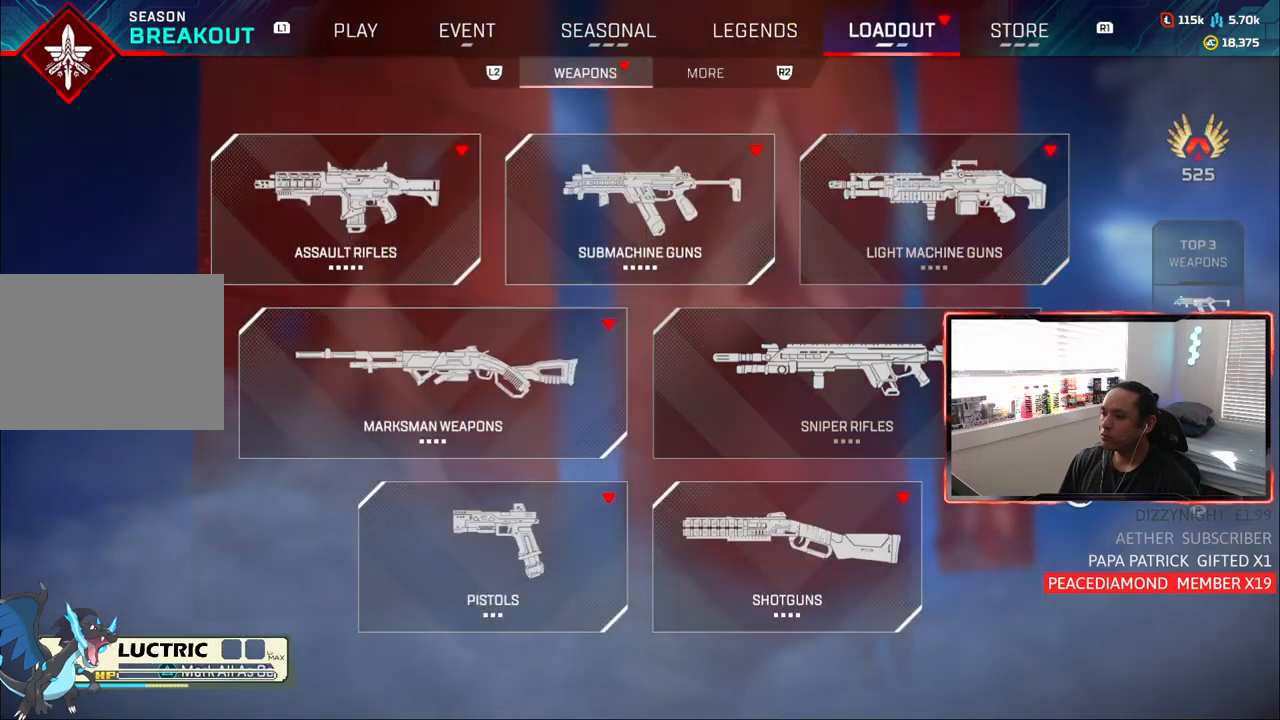
{"buttons": ["TRIANGLE"], "left_stick": "center", "right_stick": "center", "events": [[100, "left_stick", "down-left"], [217, "left_stick", "center"], [483, "TRIANGLE", "down"]]}
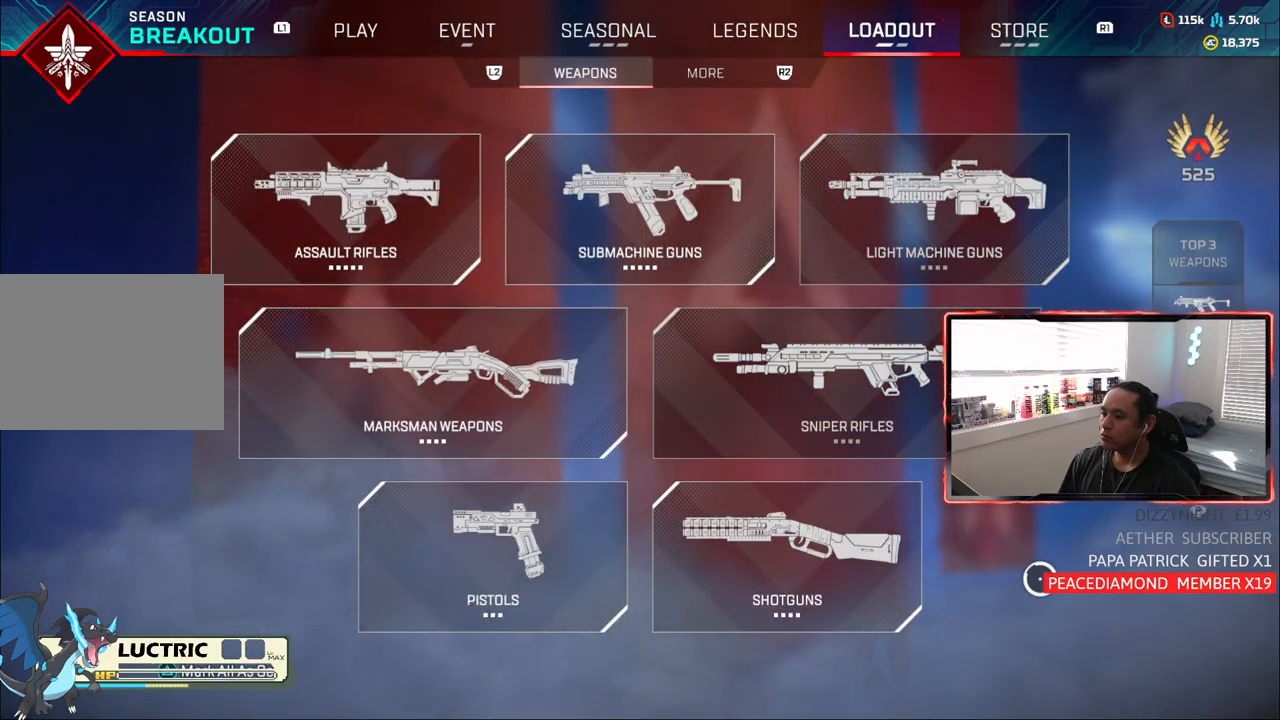
{"buttons": [], "left_stick": "center", "right_stick": "center", "events": [[100, "TRIANGLE", "up"], [250, "CIRCLE", "down"], [333, "CIRCLE", "up"]]}
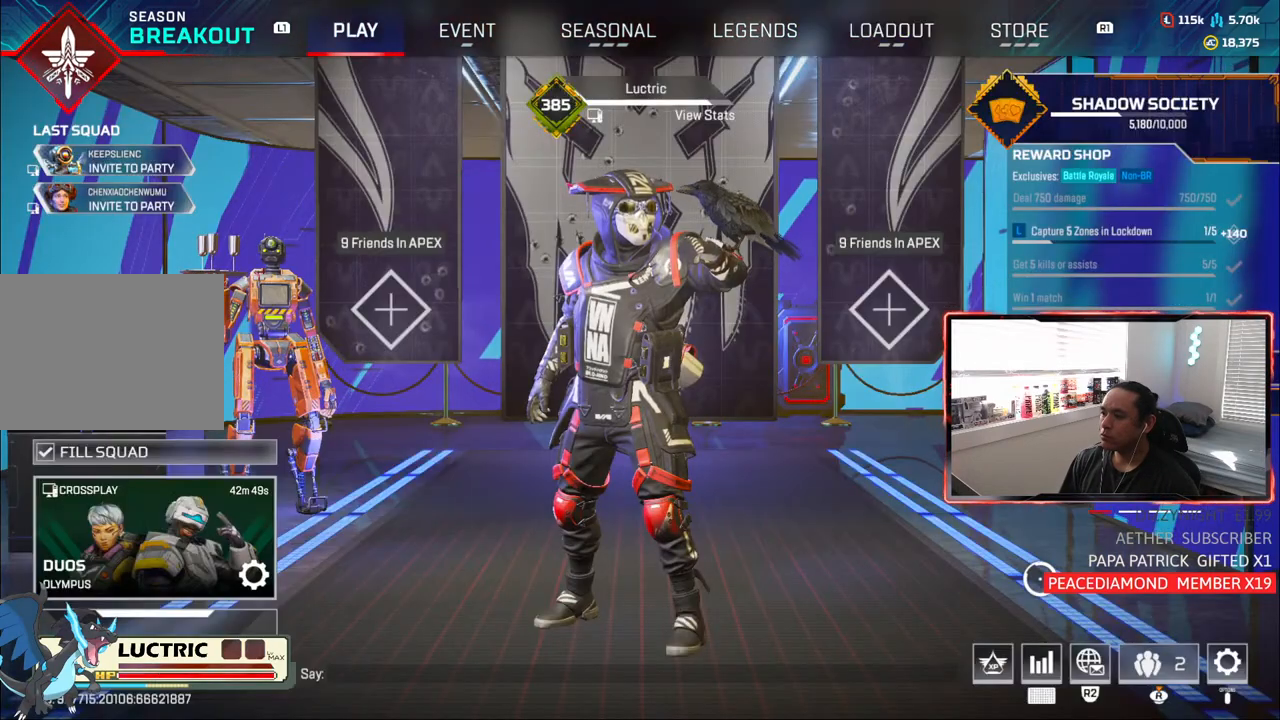
{"buttons": [], "left_stick": "center", "right_stick": "center", "events": [[150, "TRIANGLE", "down"], [250, "TRIANGLE", "up"], [400, "R1", "down"], [500, "R1", "up"]]}
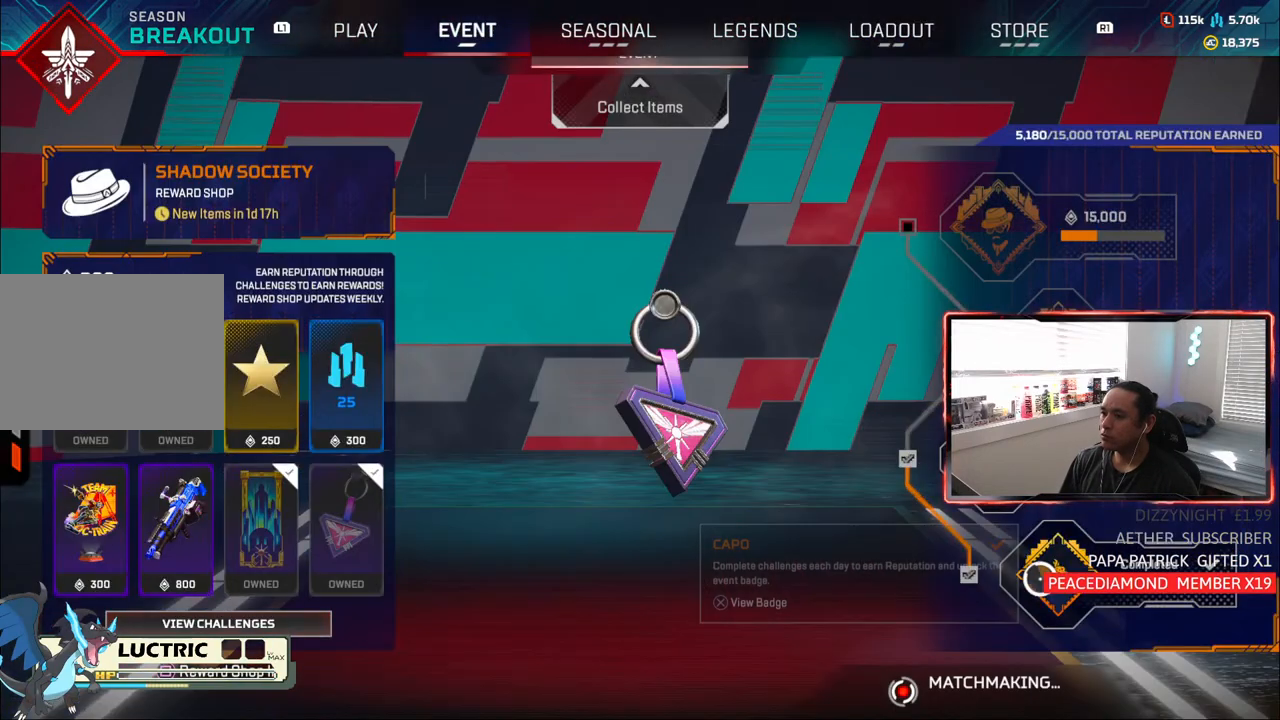
{"buttons": [], "left_stick": "center", "right_stick": "center", "events": [[83, "R1", "down"], [183, "R1", "up"]]}
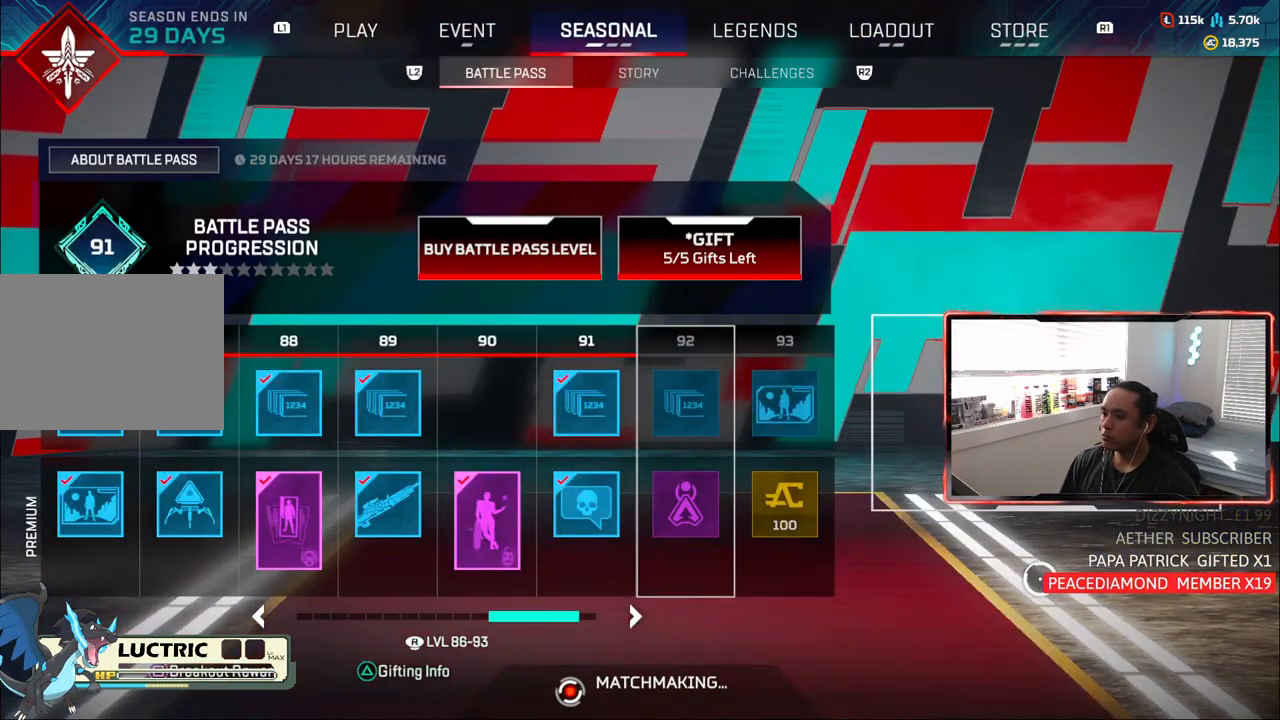
{"buttons": [], "left_stick": "center", "right_stick": "center", "events": []}
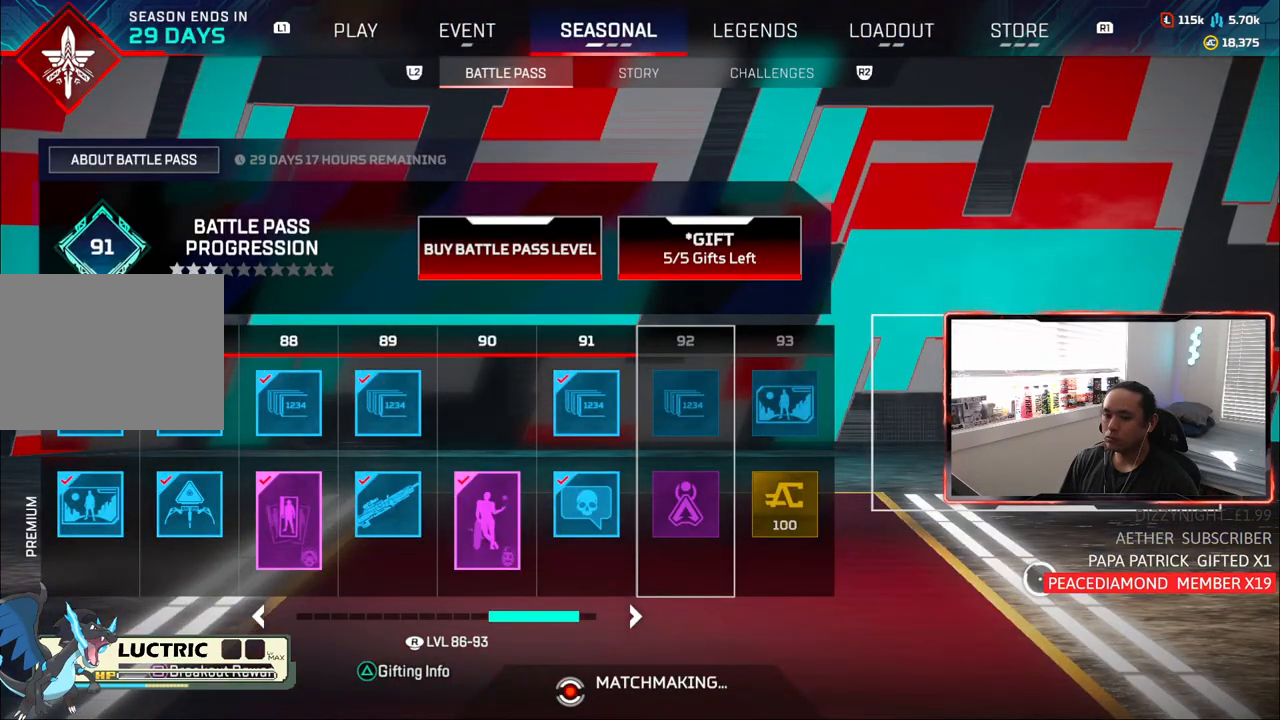
{"buttons": ["L2"], "left_stick": "center", "right_stick": "center", "events": [[17, "R2", "down"], [150, "R2", "up"], [400, "L2", "down"]]}
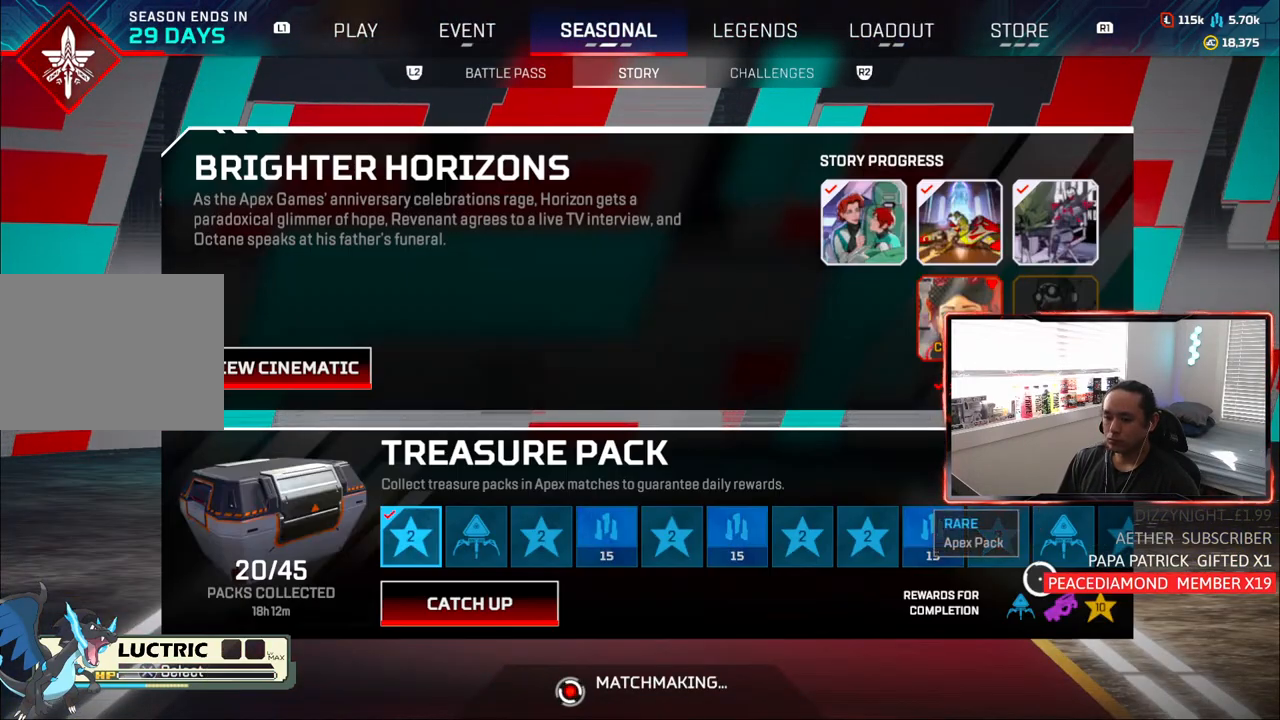
{"buttons": [], "left_stick": "left", "right_stick": "center", "events": [[33, "L2", "up"], [367, "left_stick", "left"]]}
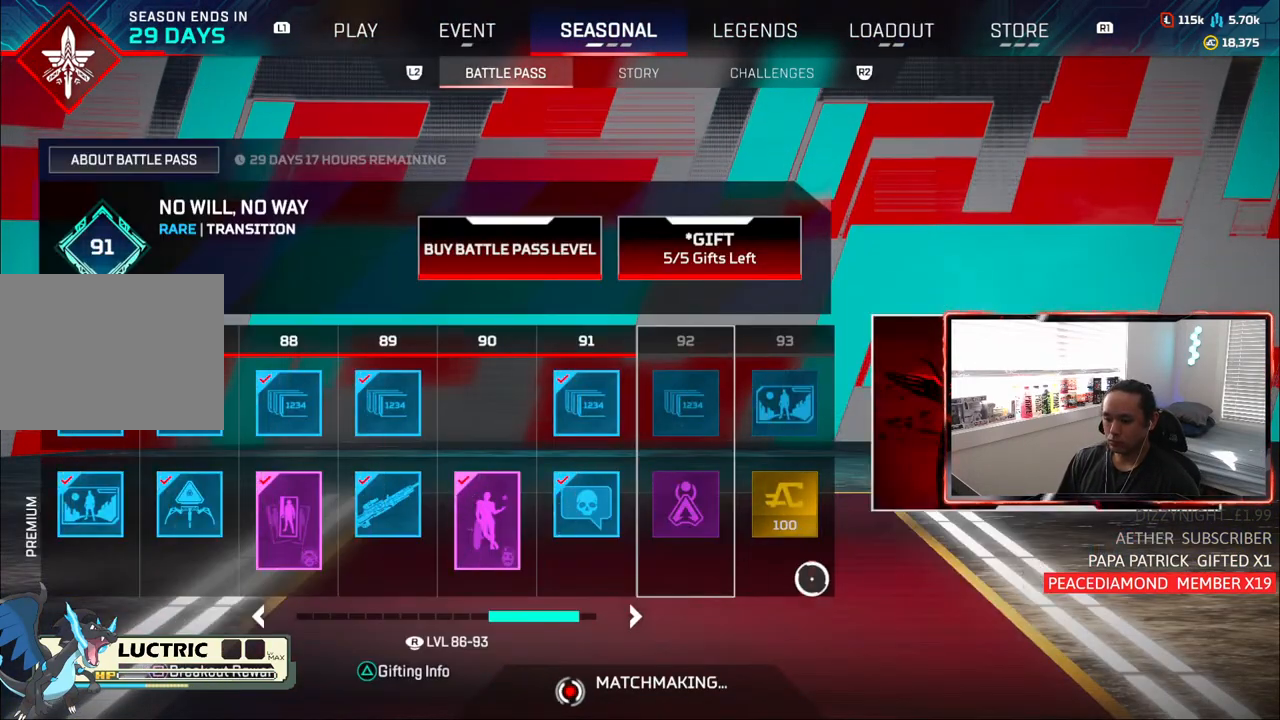
{"buttons": [], "left_stick": "up", "right_stick": "center", "events": [[183, "left_stick", "center"], [383, "left_stick", "up"]]}
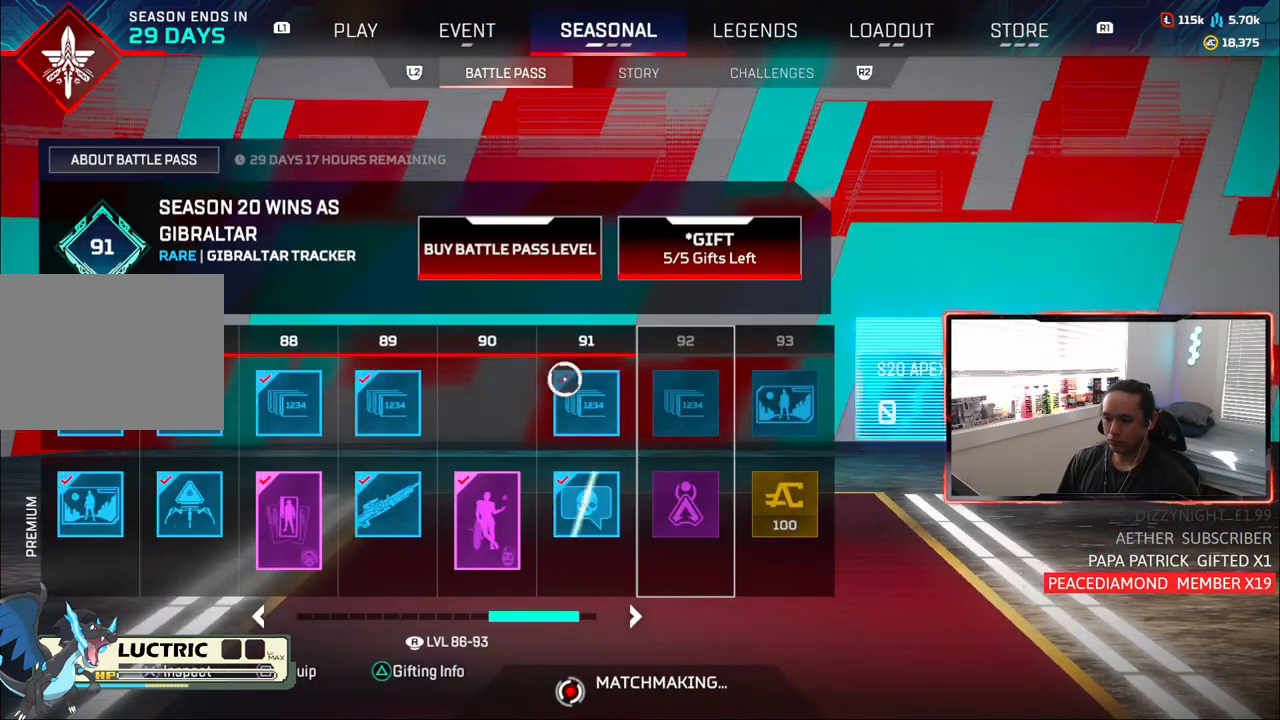
{"buttons": [], "left_stick": "left", "right_stick": "center", "events": [[167, "left_stick", "center"], [500, "left_stick", "left"]]}
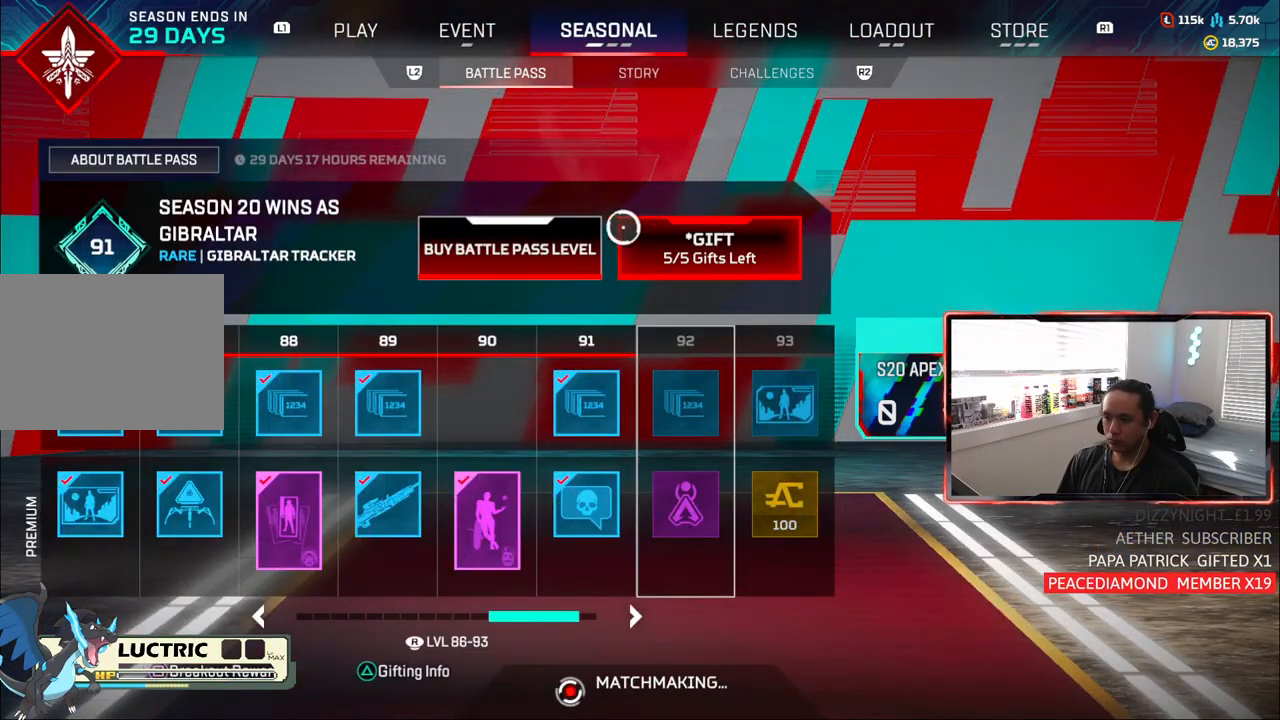
{"buttons": ["R2"], "left_stick": "center", "right_stick": "center", "events": [[100, "CROSS", "down"], [100, "left_stick", "center"], [233, "CROSS", "up"], [450, "R2", "down"]]}
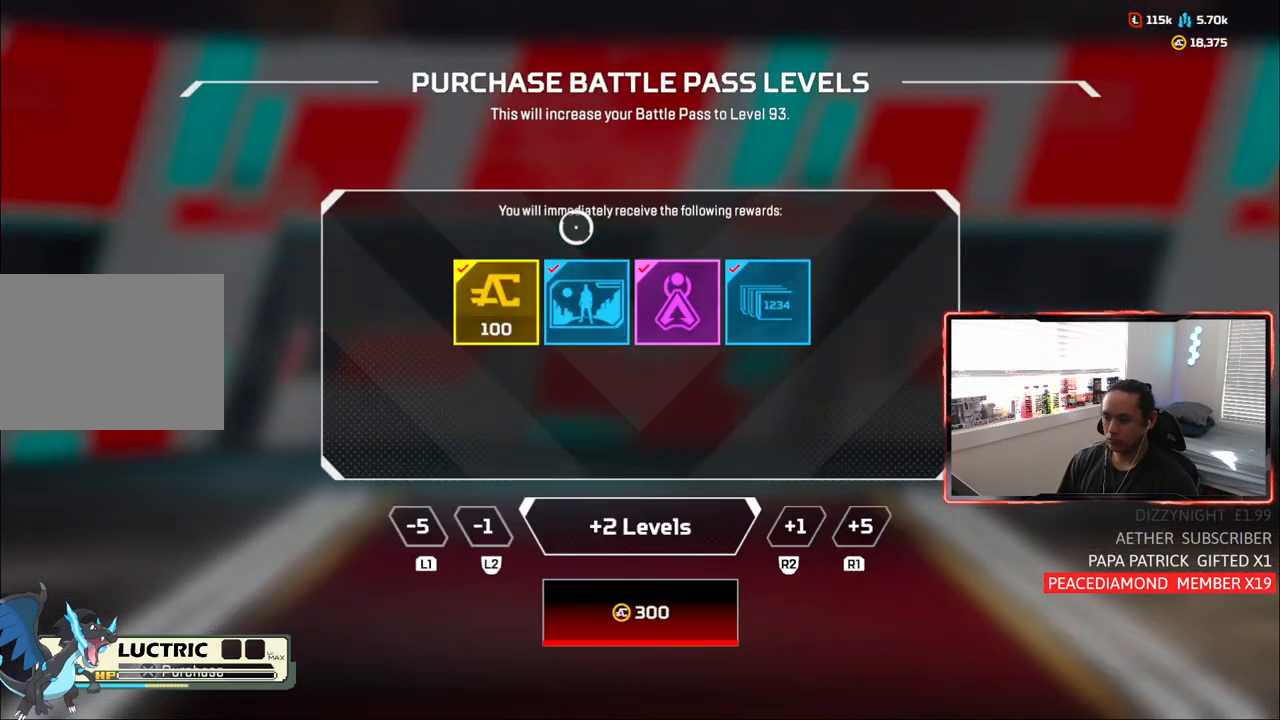
{"buttons": ["R2"], "left_stick": "center", "right_stick": "center", "events": [[67, "R2", "up"], [133, "R2", "down"], [233, "R2", "up"], [300, "R2", "down"], [383, "R2", "up"], [450, "R2", "down"]]}
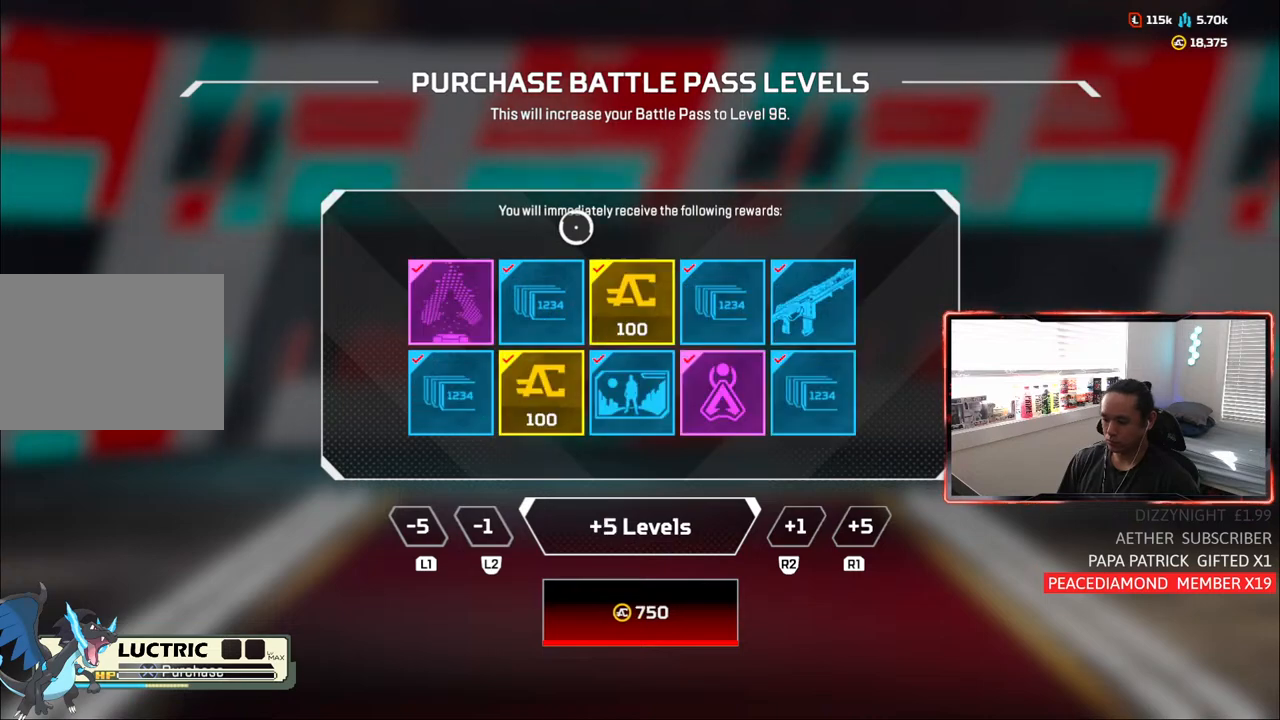
{"buttons": ["R2"], "left_stick": "center", "right_stick": "center", "events": [[50, "R2", "up"], [100, "R2", "down"], [217, "R2", "up"], [250, "R2", "down"]]}
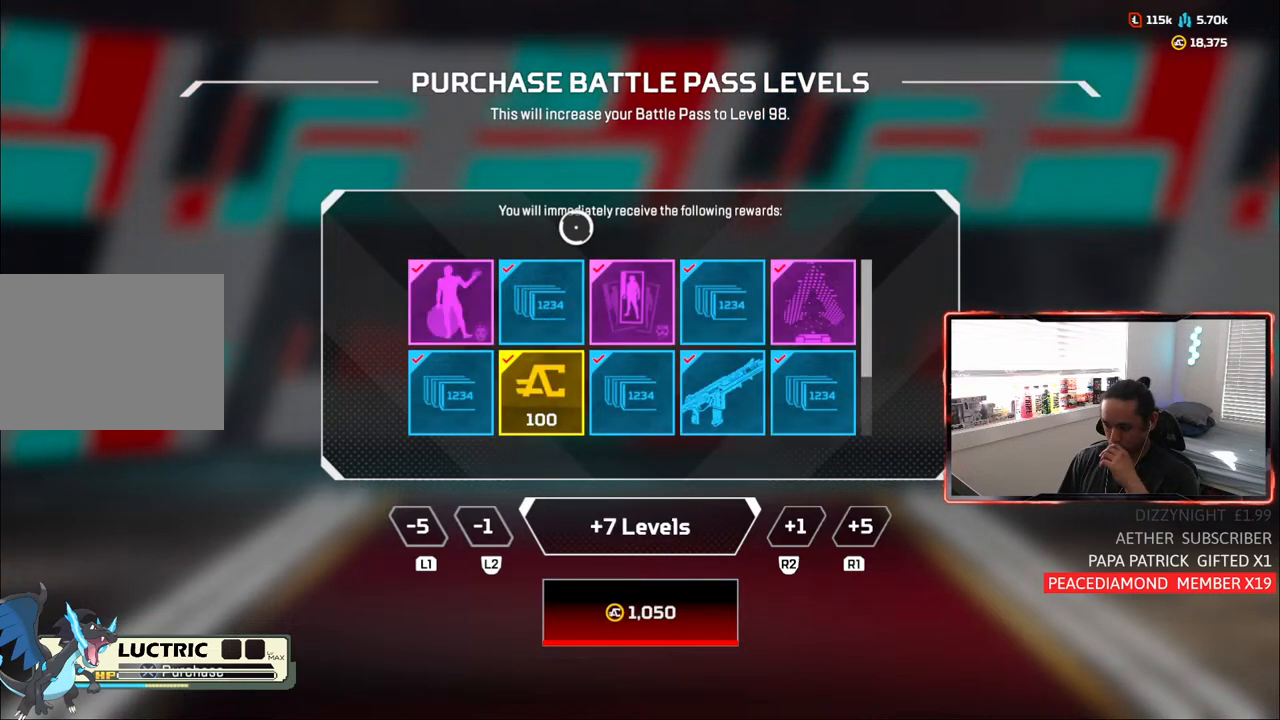
{"buttons": [], "left_stick": "center", "right_stick": "center", "events": [[17, "R2", "up"], [83, "R2", "down"], [200, "R2", "up"], [233, "R2", "down"], [500, "R2", "up"]]}
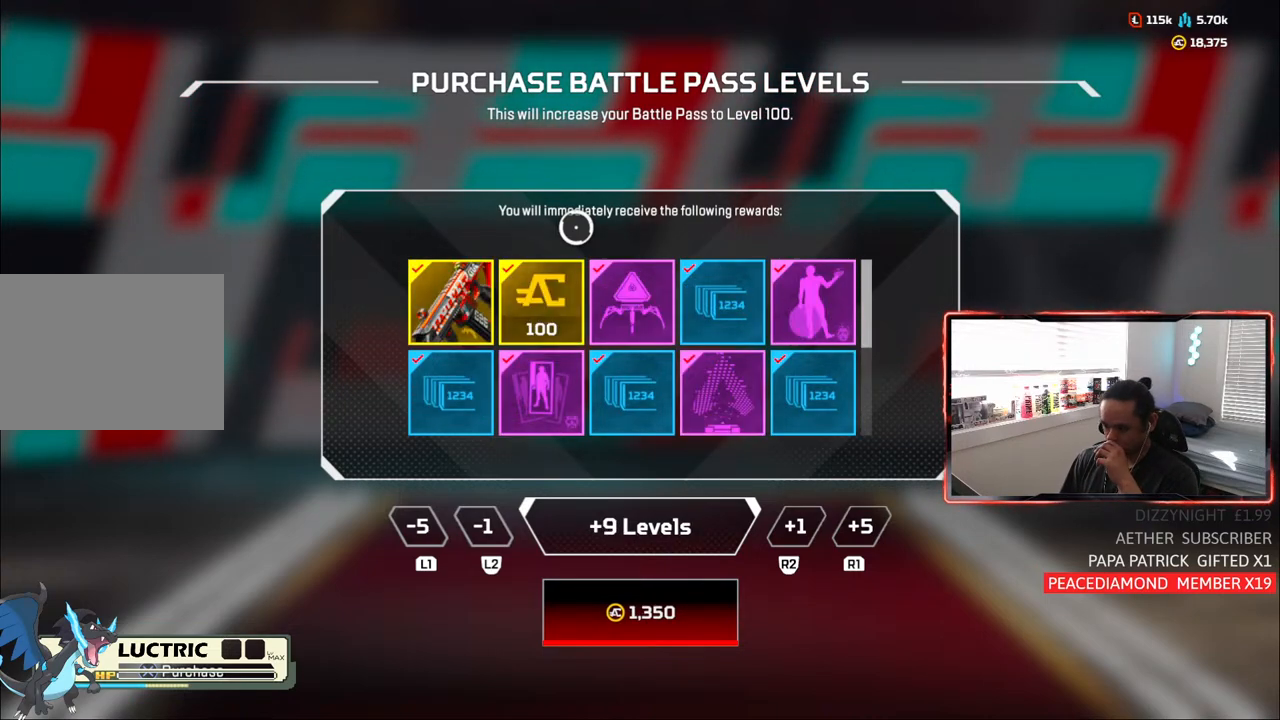
{"buttons": ["R2"], "left_stick": "center", "right_stick": "center", "events": [[33, "R2", "down"], [150, "R2", "up"], [200, "R2", "down"], [333, "R2", "up"], [400, "R2", "down"]]}
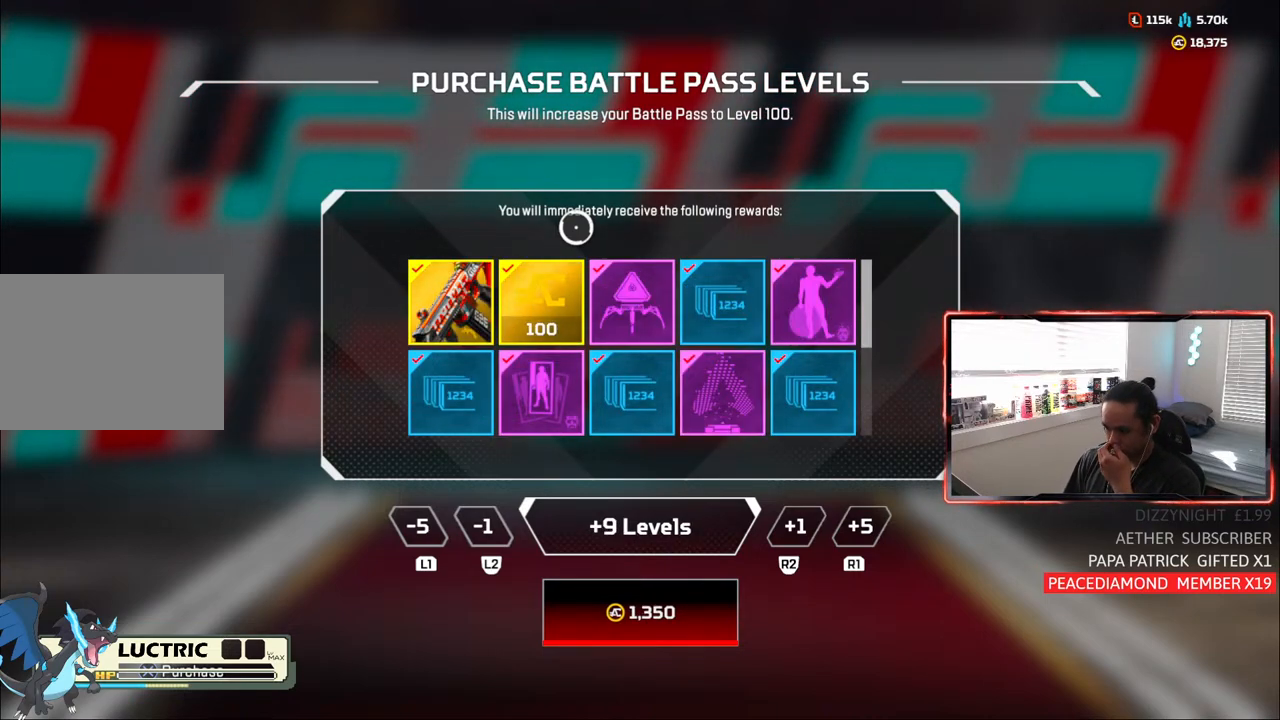
{"buttons": ["R1"], "left_stick": "center", "right_stick": "center", "events": [[17, "R2", "up"], [467, "R1", "down"]]}
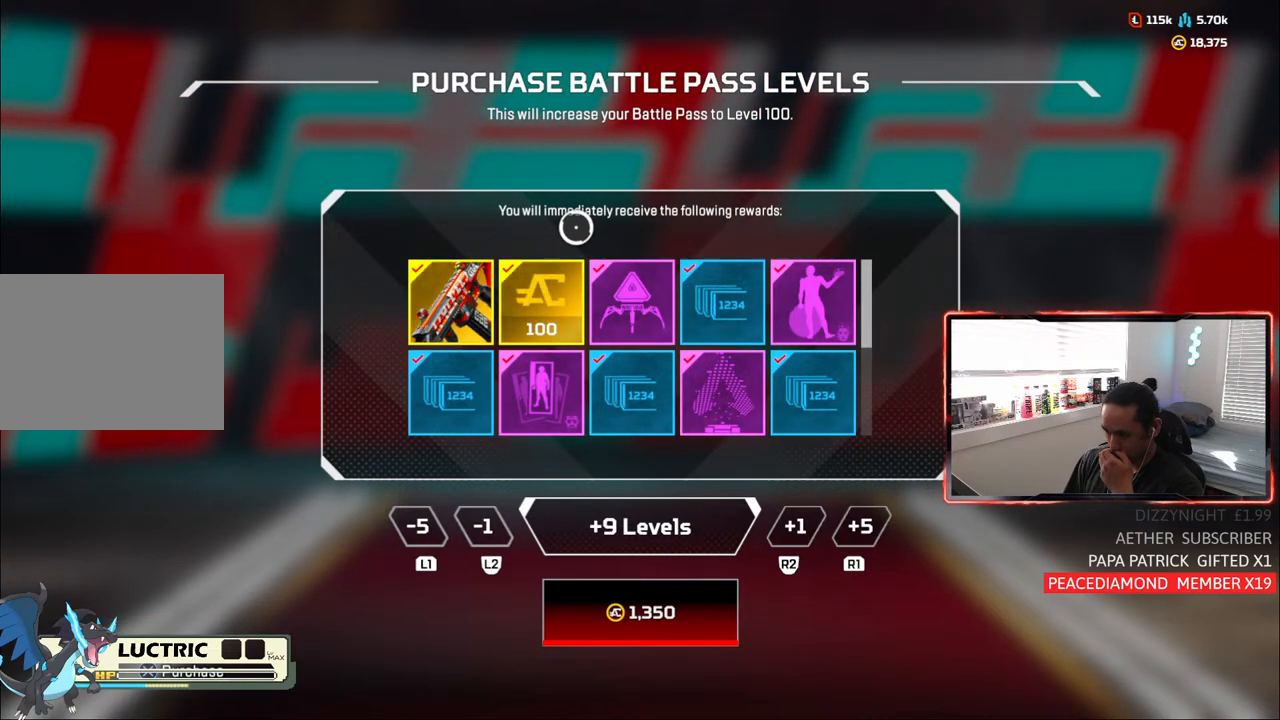
{"buttons": [], "left_stick": "center", "right_stick": "center", "events": [[67, "R1", "up"], [150, "R1", "down"], [250, "R1", "up"]]}